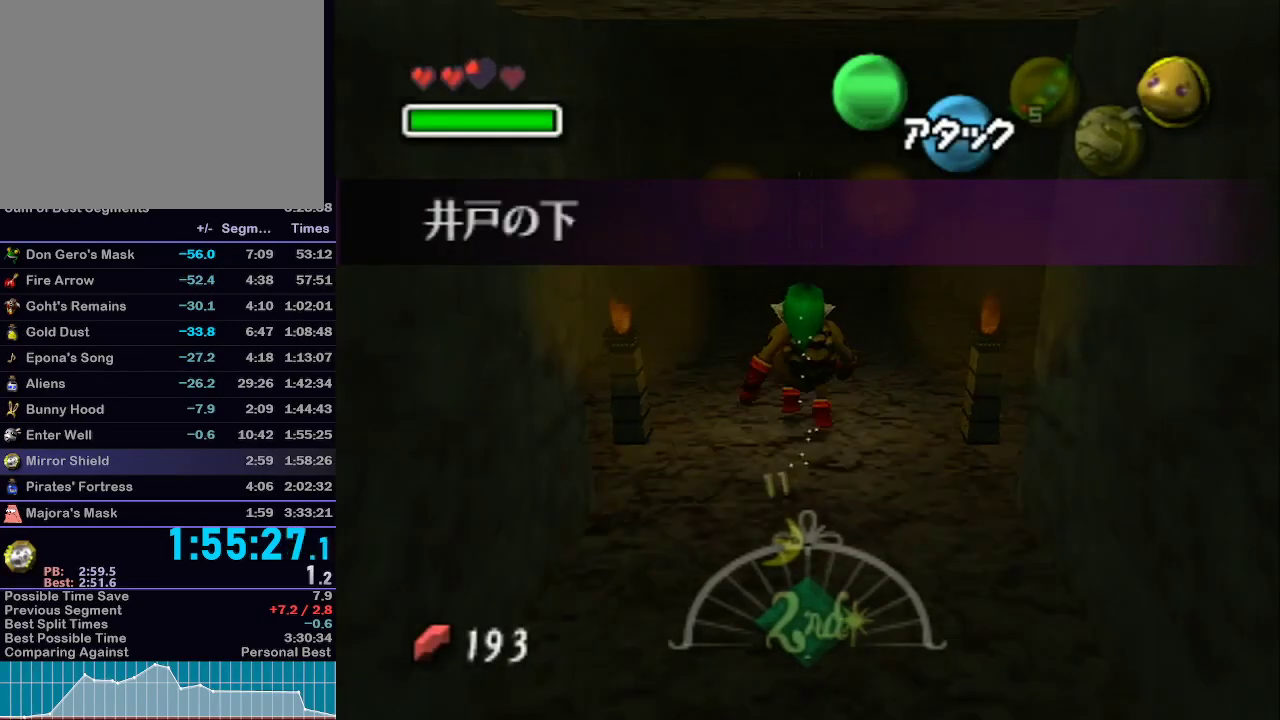
Gameplay with a controller (Nintendo layout); each line is a JSON object with the inputs held at the frame after it. "events" lists button and stick changes between this image and that frame as [ms after this image, input, new state], when the widget could be followed in between. Not read: L3 R3.
{"buttons": ["A", "L1"], "left_stick": "right", "right_stick": "center", "events": [[433, "A", "down"]]}
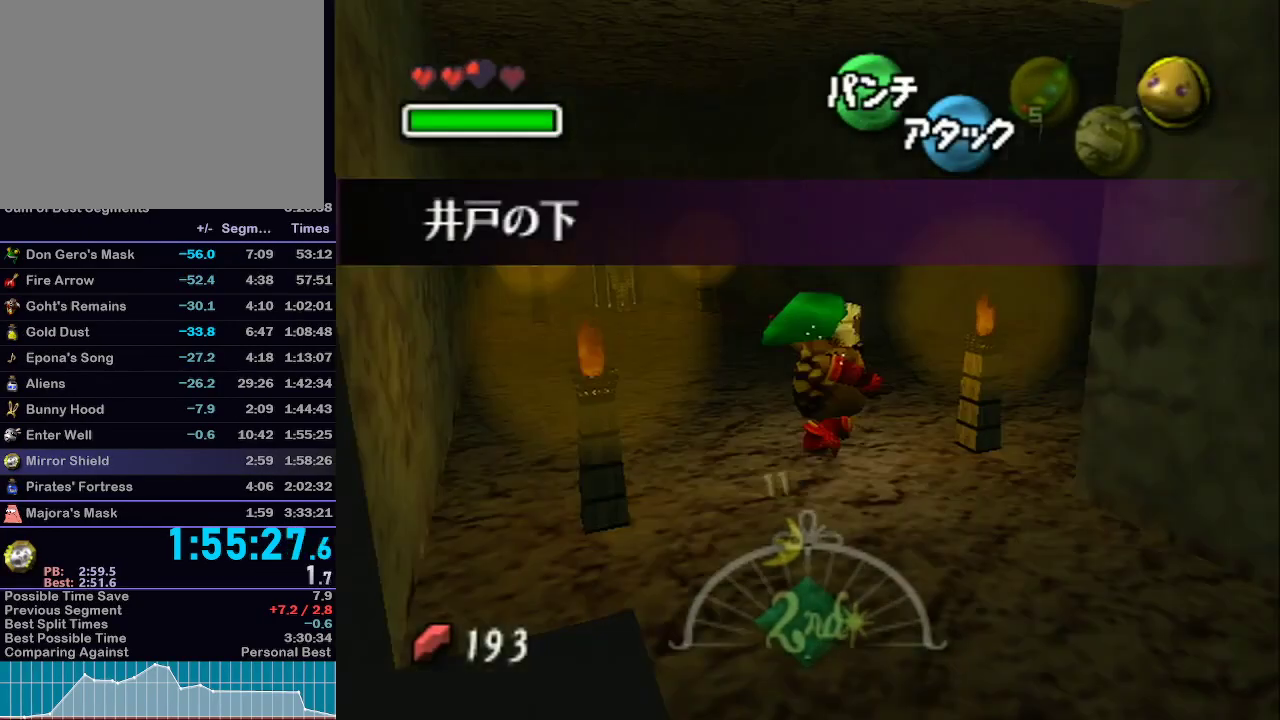
{"buttons": ["A", "L1"], "left_stick": "up", "right_stick": "center", "events": [[200, "left_stick", "up"]]}
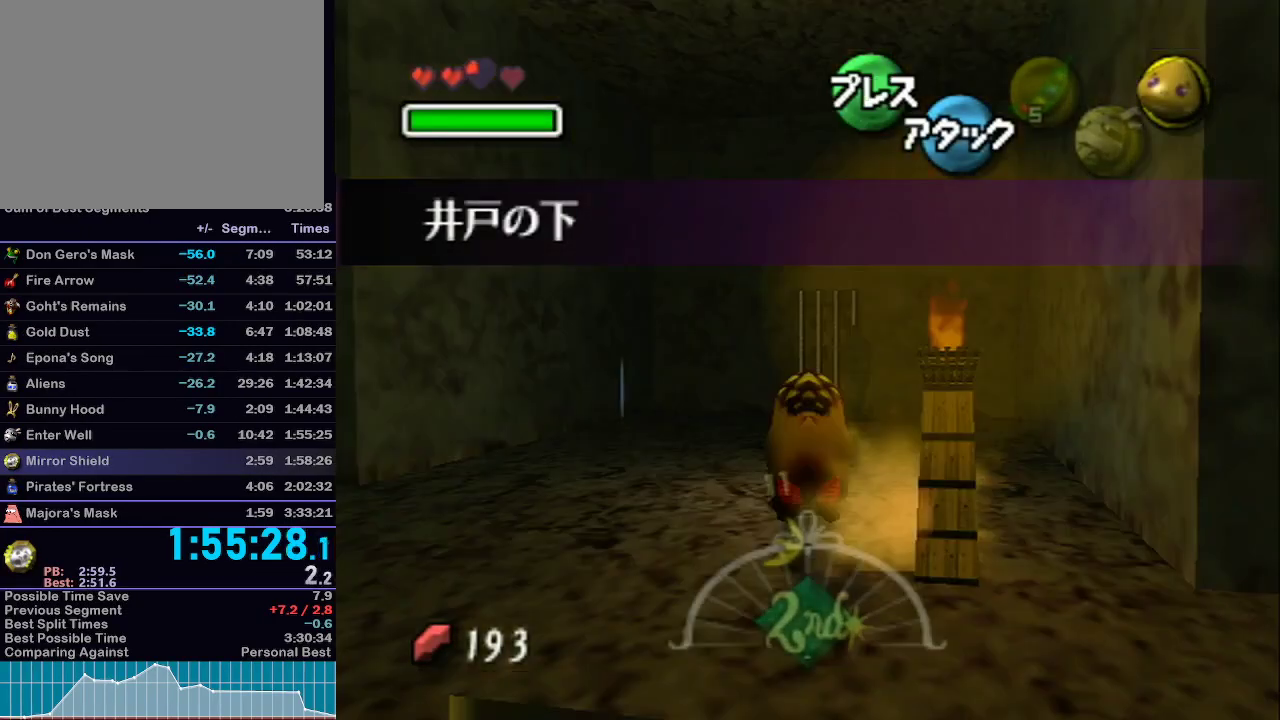
{"buttons": [], "left_stick": "up", "right_stick": "center", "events": [[117, "A", "up"], [117, "L1", "up"], [183, "X", "down"], [267, "X", "up"], [367, "X", "down"], [400, "X", "up"]]}
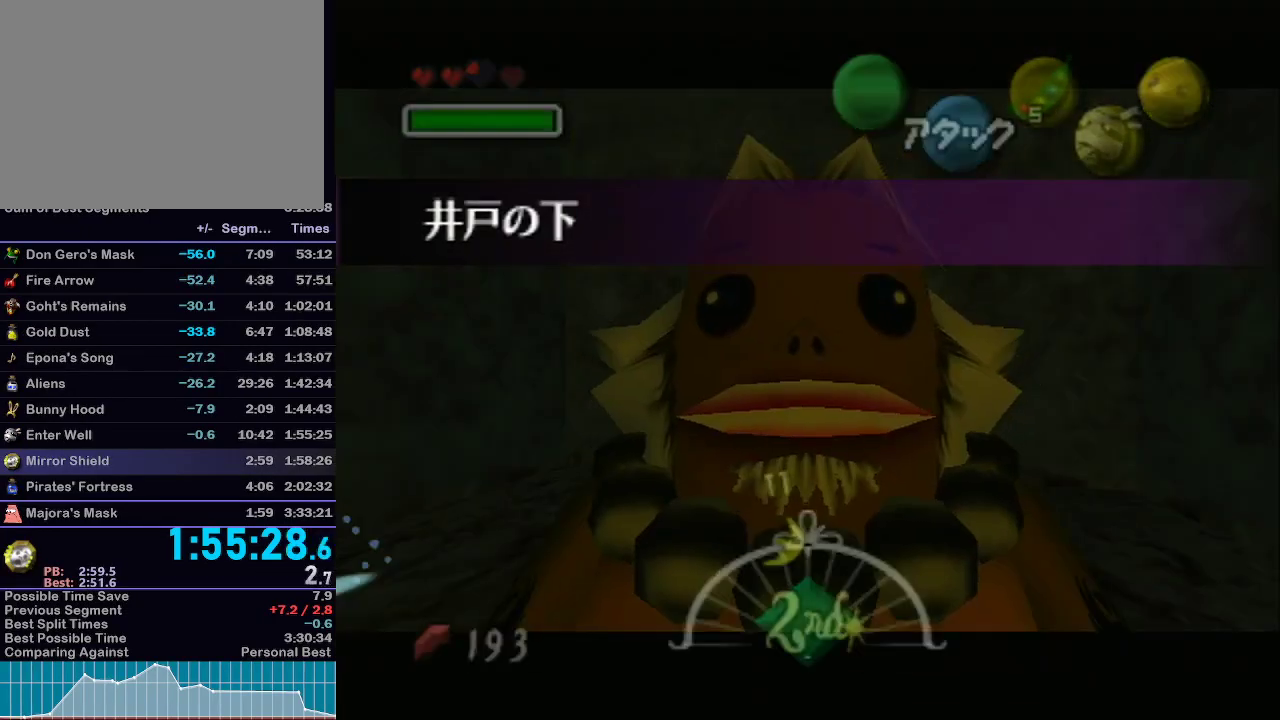
{"buttons": [], "left_stick": "up", "right_stick": "center", "events": [[33, "X", "down"], [67, "X", "up"], [150, "X", "down"], [233, "X", "up"]]}
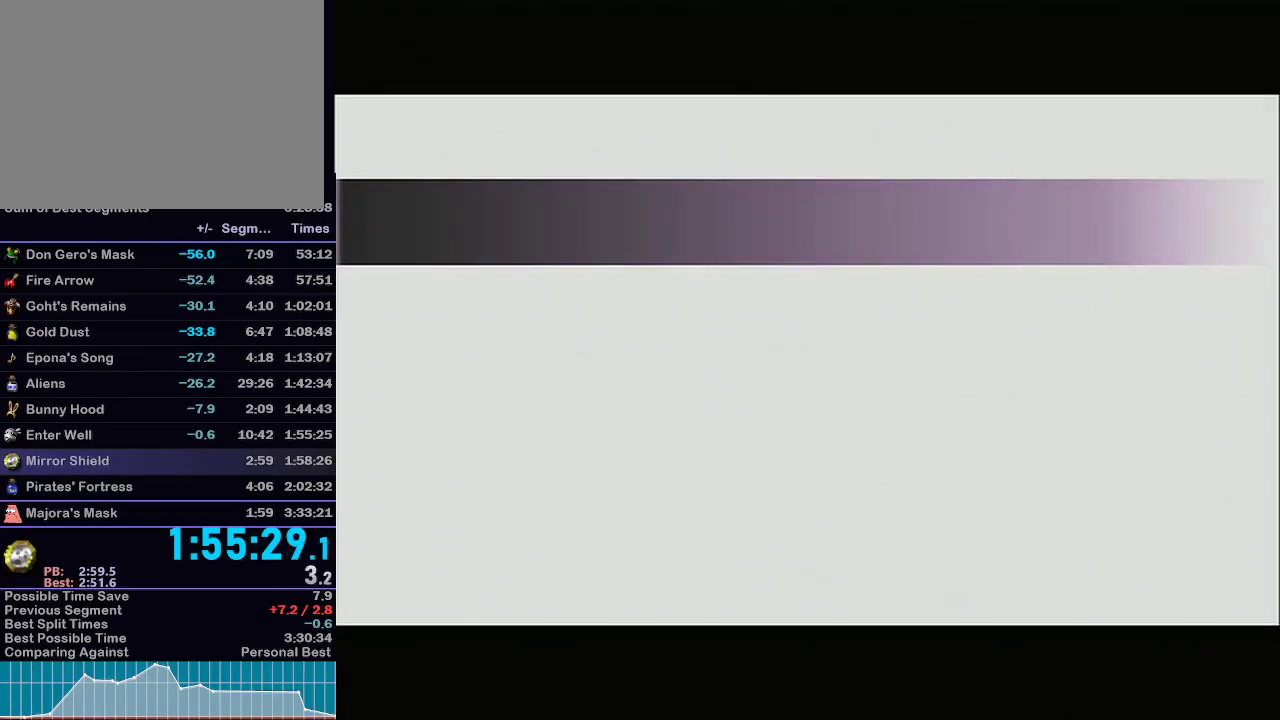
{"buttons": [], "left_stick": "up", "right_stick": "center", "events": []}
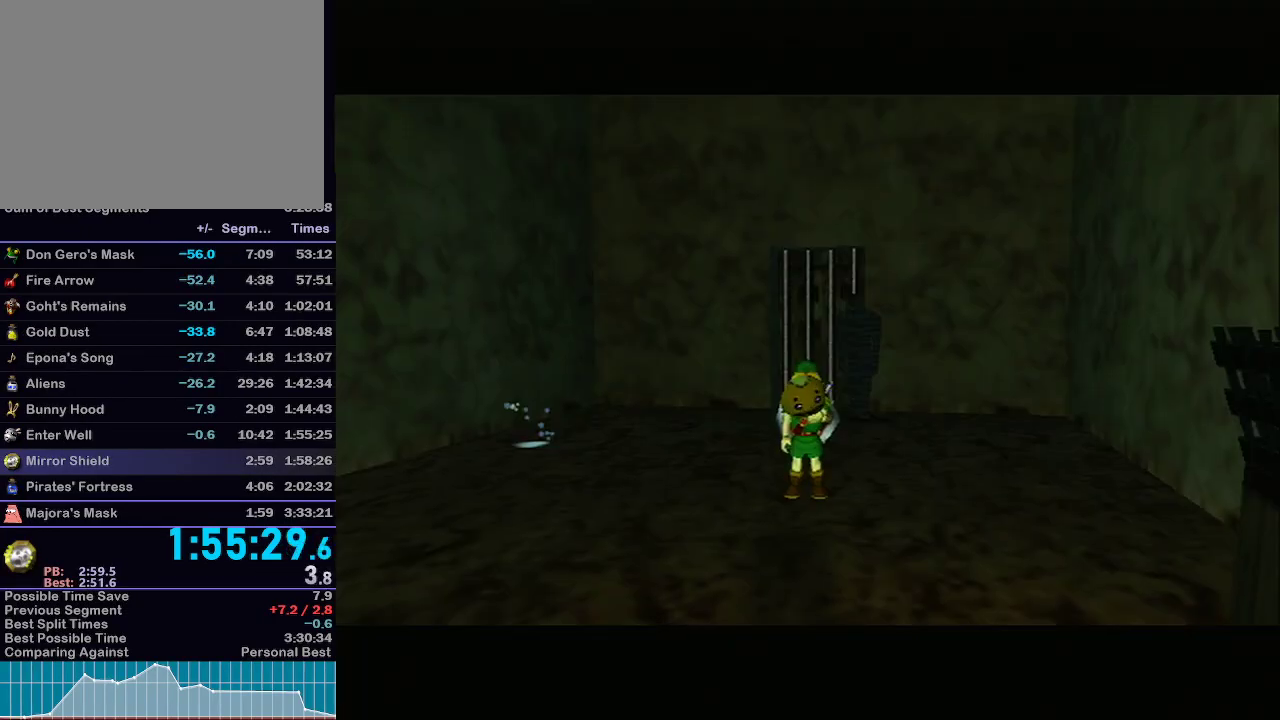
{"buttons": [], "left_stick": "up", "right_stick": "center", "events": [[250, "Z", "down"], [333, "Z", "up"], [433, "A", "down"], [483, "A", "up"]]}
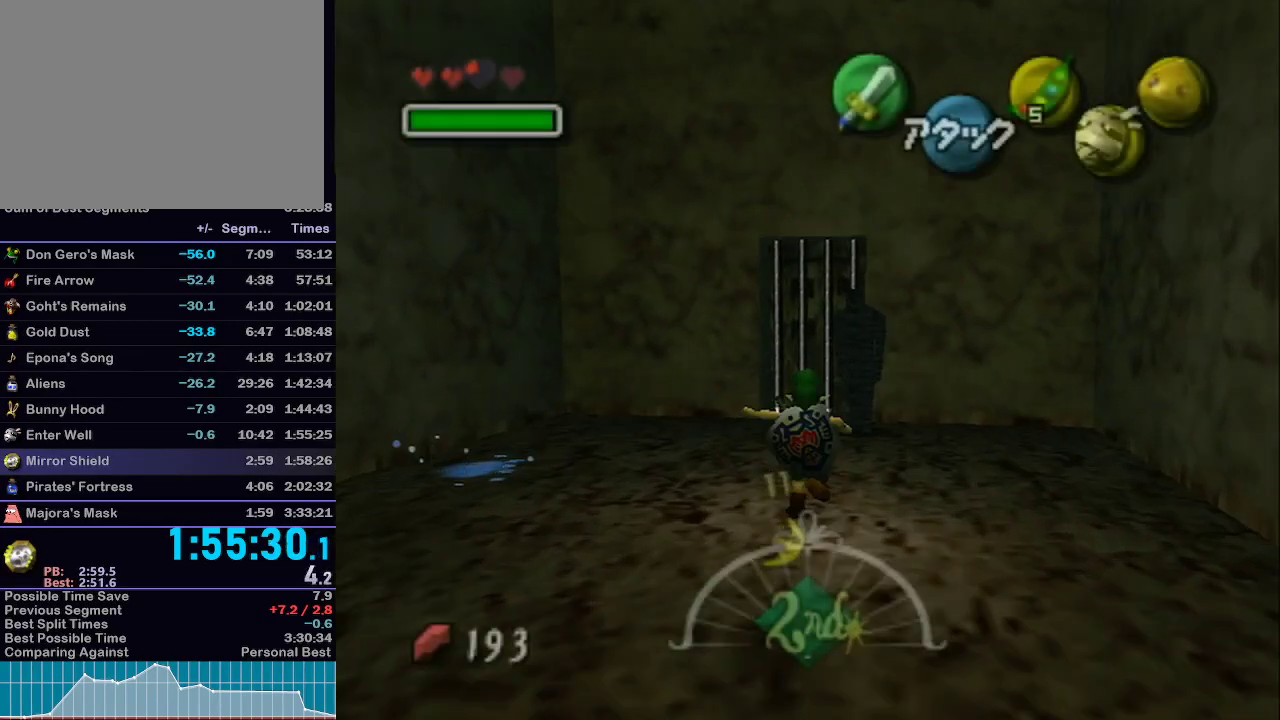
{"buttons": ["A"], "left_stick": "center", "right_stick": "center", "events": [[50, "A", "down"], [117, "A", "up"], [150, "A", "down"], [217, "A", "up"], [233, "A", "down"], [333, "A", "up"], [367, "A", "down"], [433, "A", "up"], [500, "A", "down"], [500, "left_stick", "center"]]}
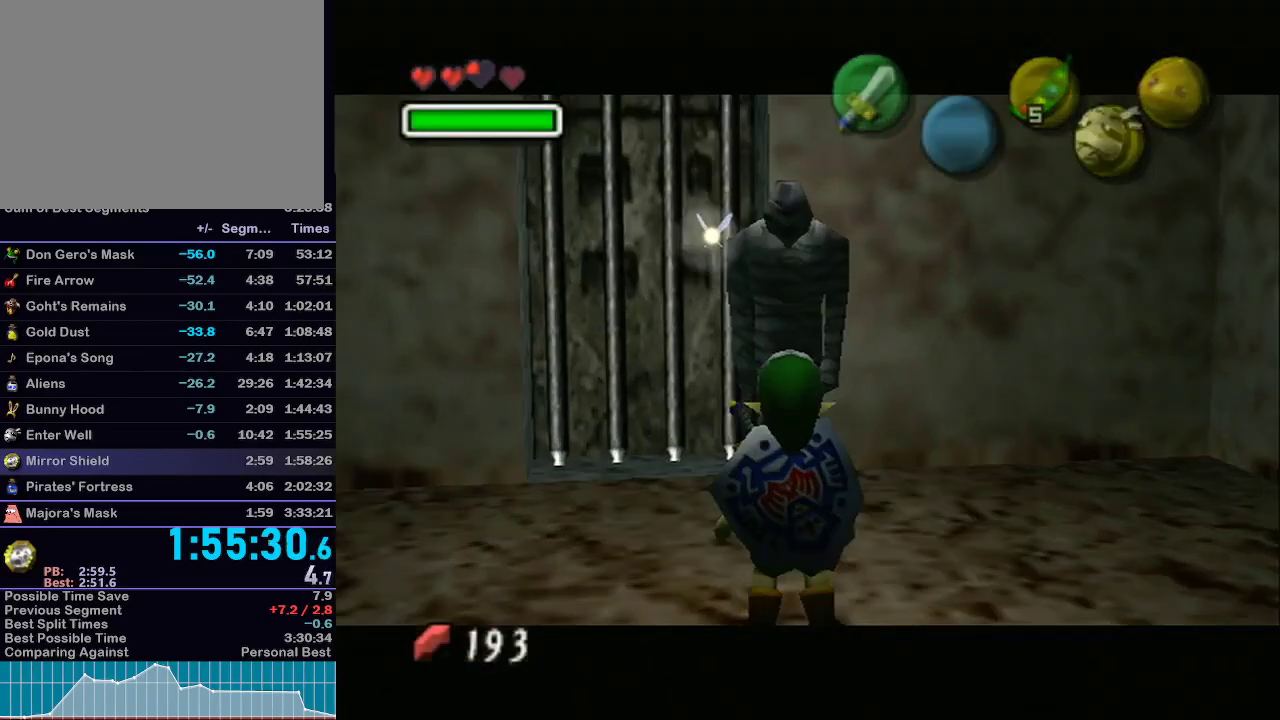
{"buttons": ["B"], "left_stick": "center", "right_stick": "center", "events": [[33, "A", "up"], [267, "B", "down"], [333, "A", "down"], [333, "B", "up"], [333, "R1", "down"], [367, "B", "down"], [367, "R1", "up"], [433, "B", "up"], [467, "A", "up"], [467, "B", "down"]]}
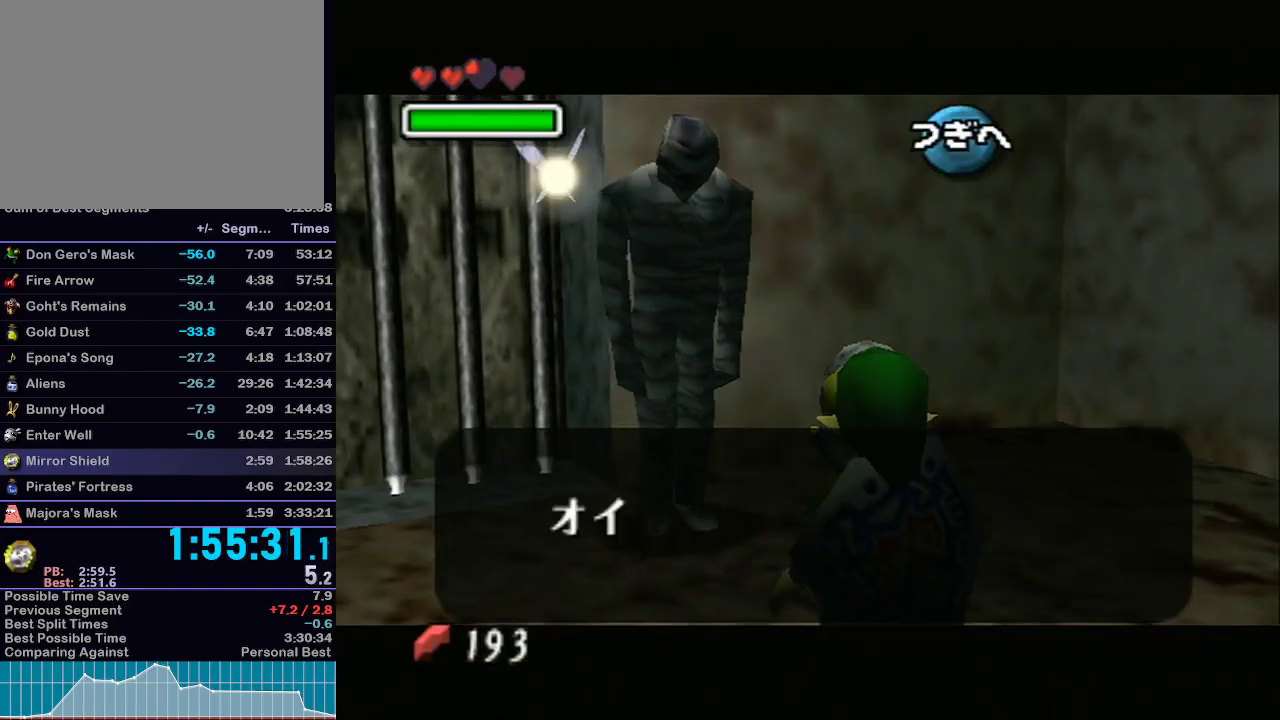
{"buttons": [], "left_stick": "center", "right_stick": "center", "events": [[17, "B", "up"], [50, "A", "down"], [83, "A", "up"], [83, "B", "down"], [133, "A", "down"], [133, "B", "up"], [183, "A", "up"], [183, "B", "down"], [217, "A", "down"], [217, "B", "up"], [267, "A", "up"]]}
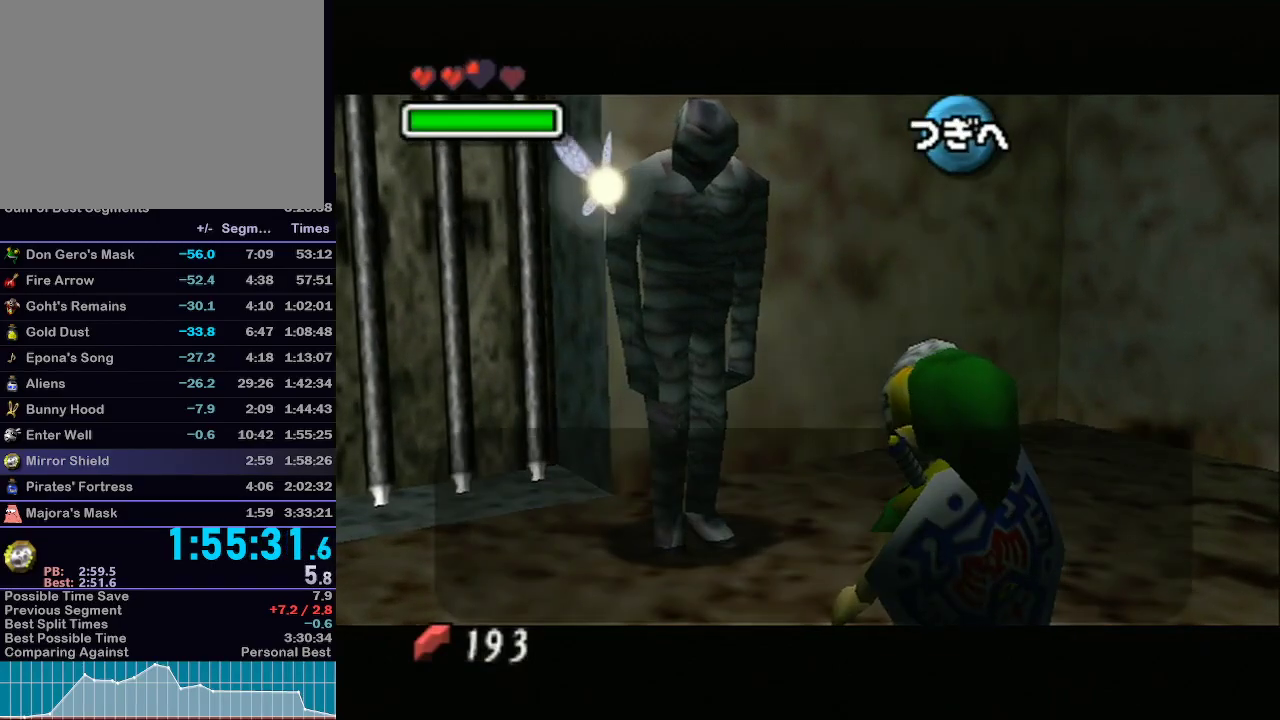
{"buttons": ["A"], "left_stick": "center", "right_stick": "center", "events": [[217, "B", "down"], [283, "A", "down"], [283, "B", "up"], [317, "A", "up"], [317, "B", "down"], [367, "A", "down"], [367, "B", "up"], [400, "A", "up"], [400, "B", "down"], [467, "A", "down"], [467, "B", "up"]]}
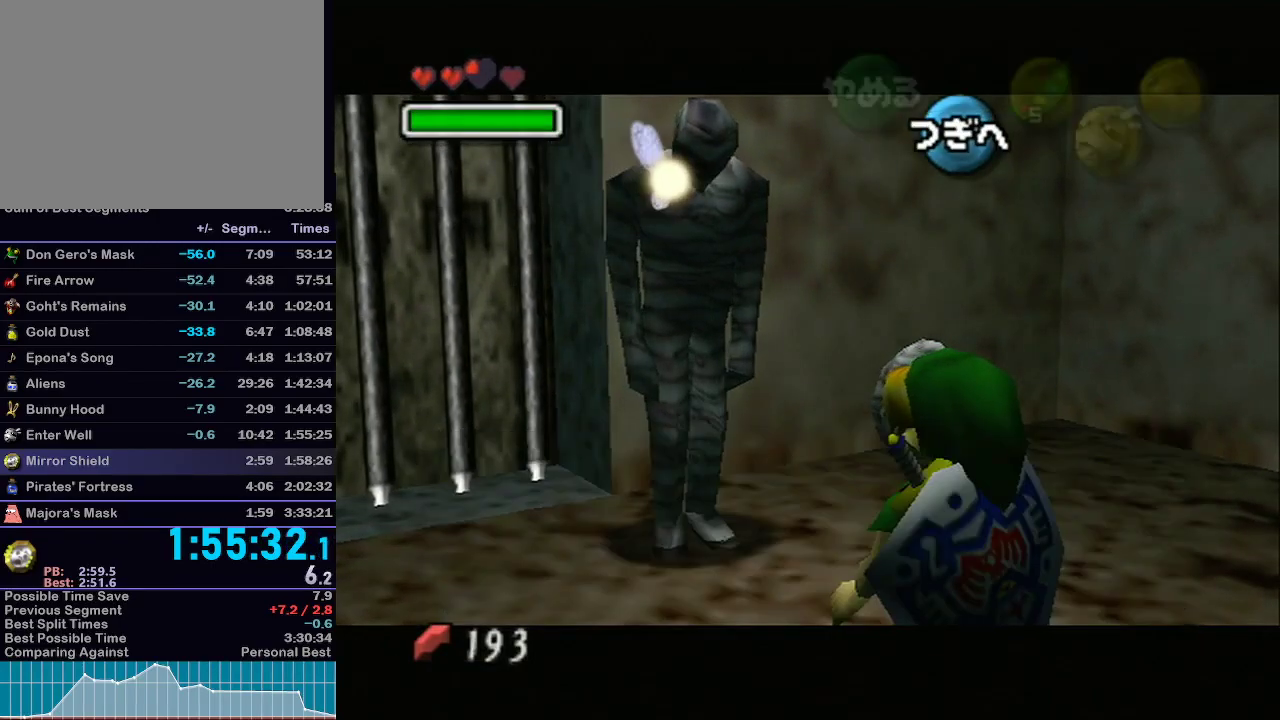
{"buttons": [], "left_stick": "center", "right_stick": "center", "events": [[17, "A", "up"], [17, "B", "down"], [50, "A", "down"], [50, "B", "up"], [117, "A", "up"], [400, "Y", "down"], [467, "Y", "up"]]}
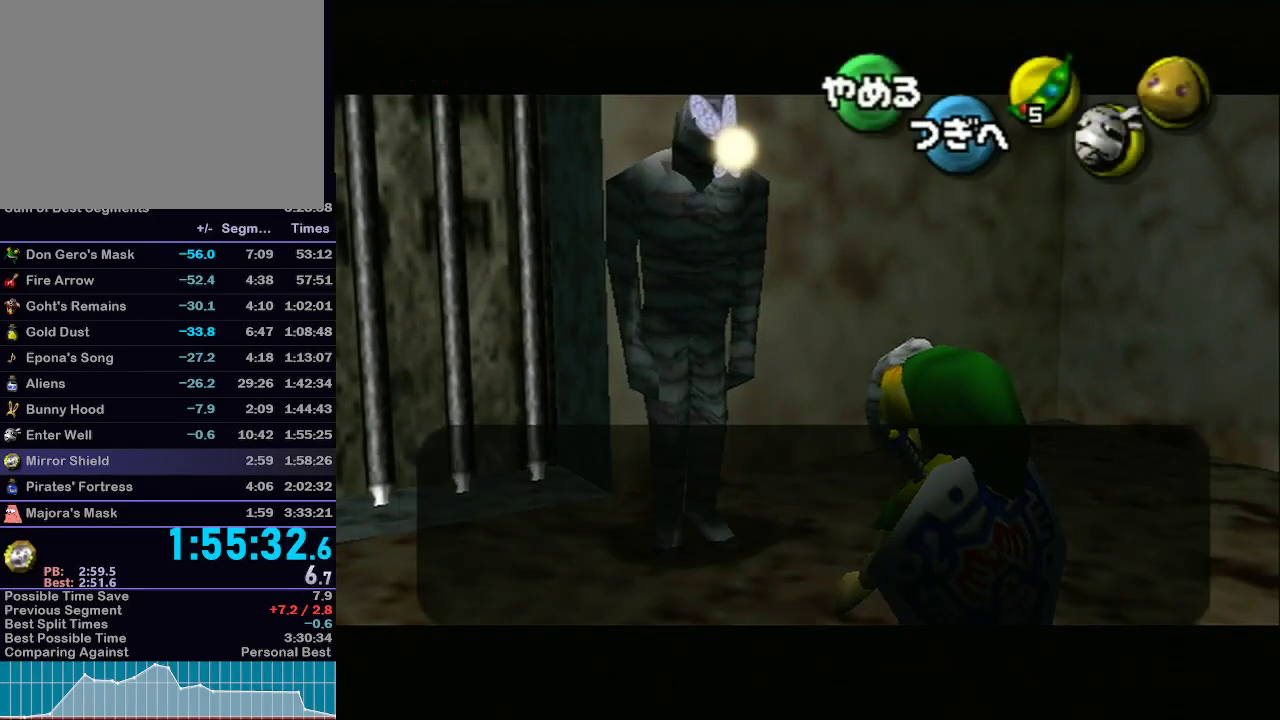
{"buttons": [], "left_stick": "center", "right_stick": "center", "events": [[67, "Y", "down"], [117, "Y", "up"], [183, "Y", "down"], [250, "Y", "up"], [333, "Y", "down"], [400, "Y", "up"]]}
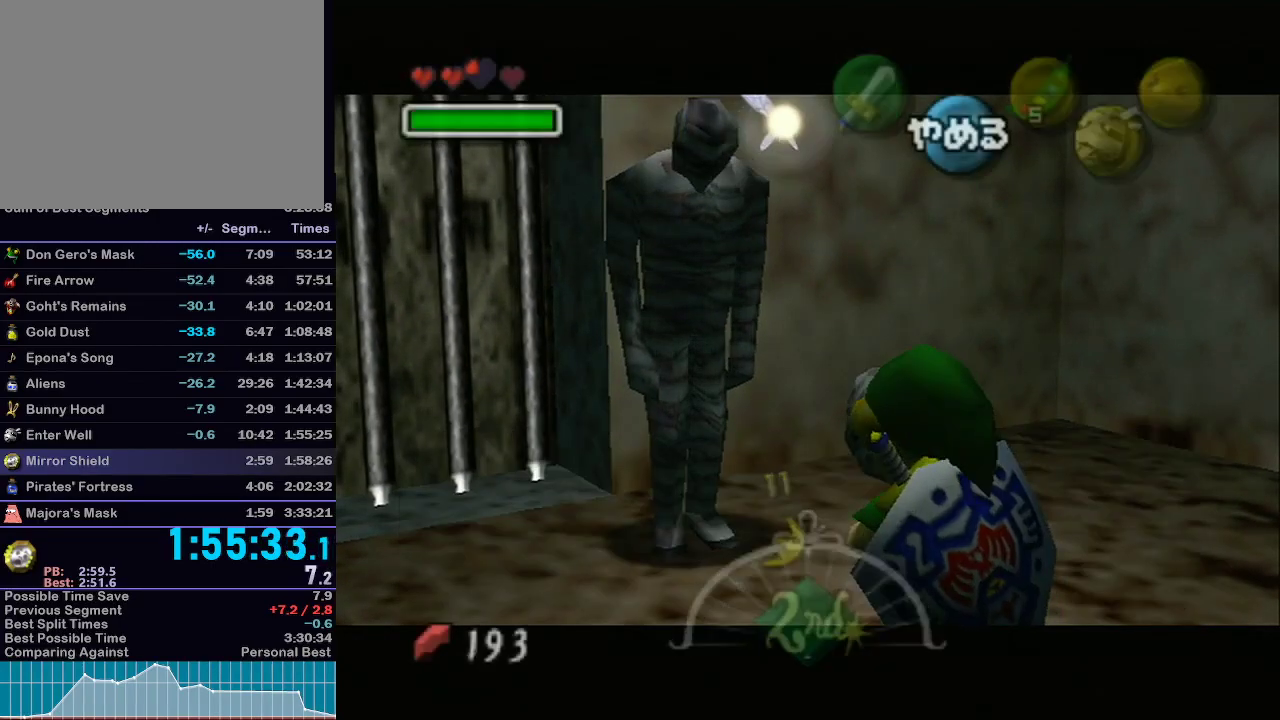
{"buttons": [], "left_stick": "center", "right_stick": "center", "events": [[50, "R1", "down"], [83, "R1", "up"]]}
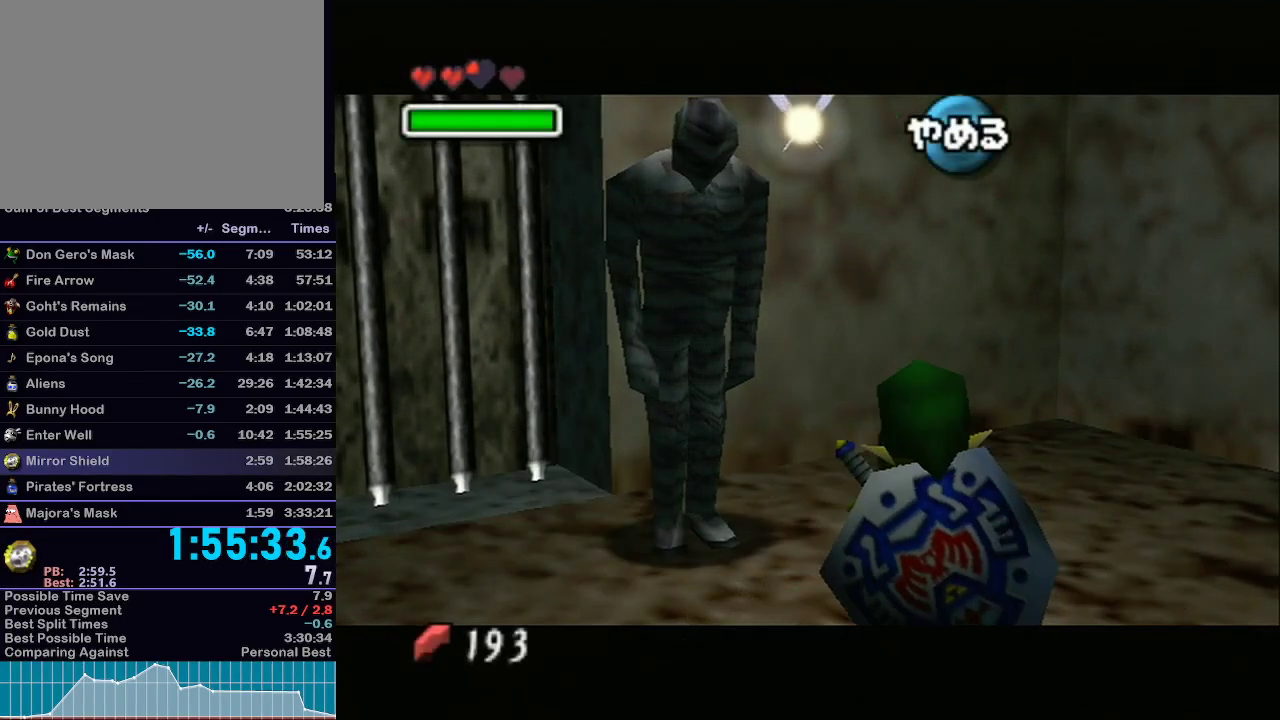
{"buttons": [], "left_stick": "center", "right_stick": "center", "events": [[450, "R1", "down"], [483, "R1", "up"]]}
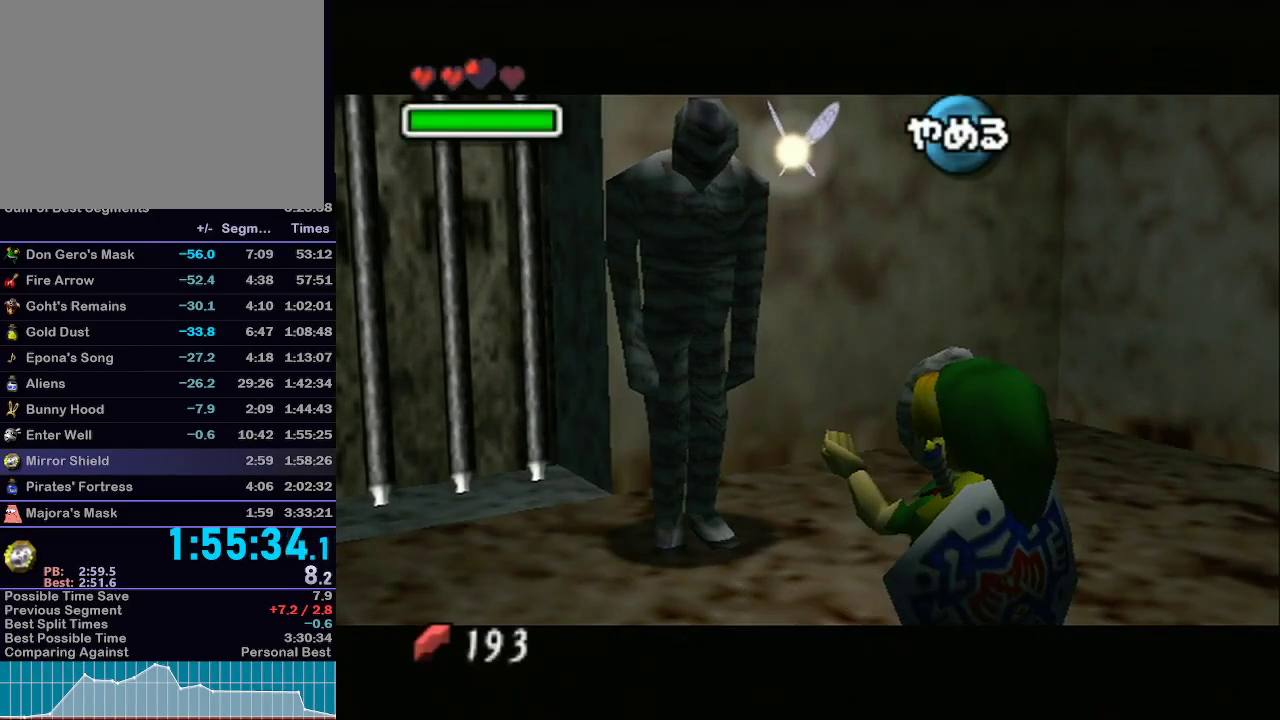
{"buttons": [], "left_stick": "center", "right_stick": "center", "events": [[217, "R1", "down"], [233, "R1", "up"], [333, "A", "down"], [500, "A", "up"]]}
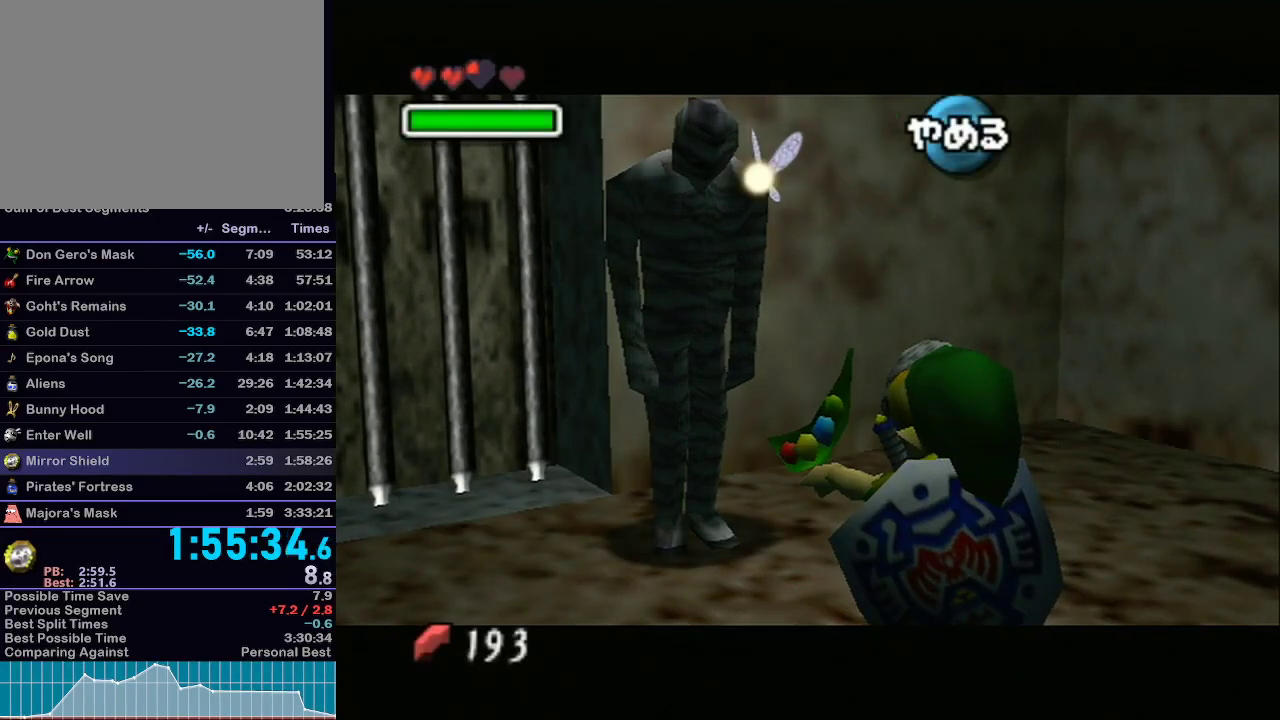
{"buttons": ["A"], "left_stick": "center", "right_stick": "center", "events": [[33, "A", "down"], [67, "A", "up"], [117, "A", "down"], [150, "A", "up"], [217, "A", "down"], [300, "A", "up"], [333, "A", "down"], [400, "A", "up"], [467, "A", "down"]]}
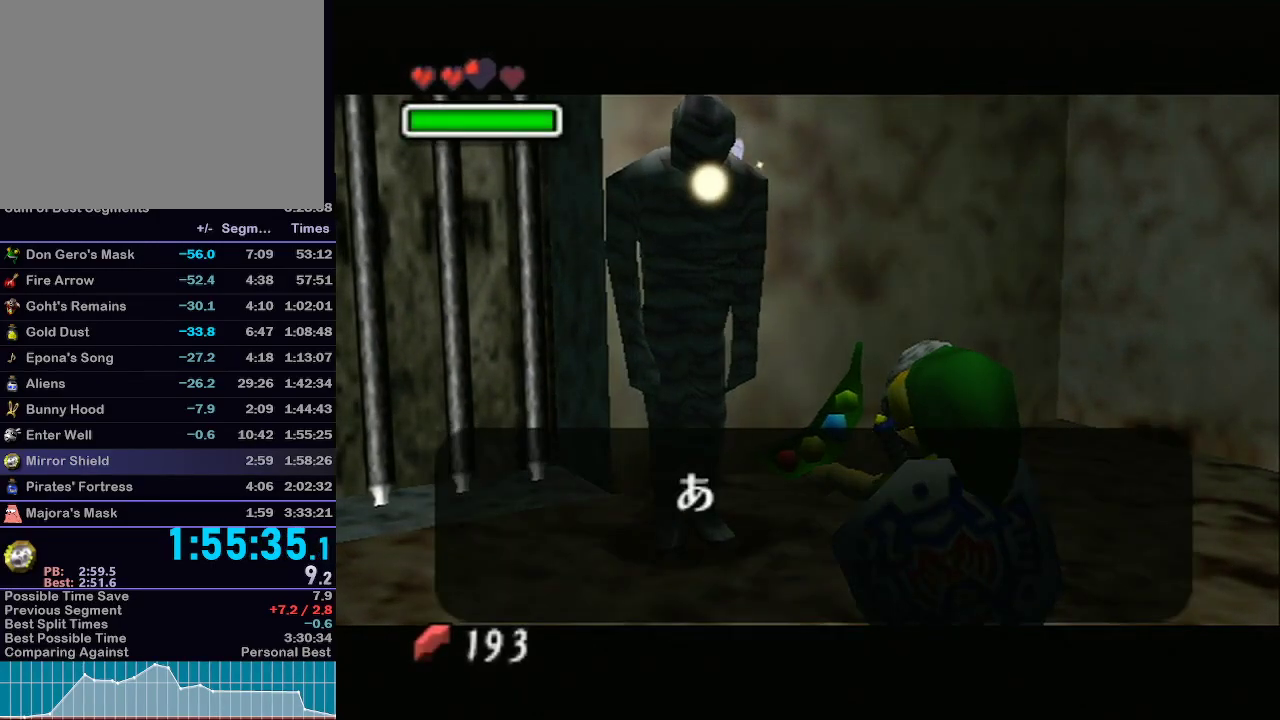
{"buttons": [], "left_stick": "center", "right_stick": "center", "events": [[17, "B", "down"], [50, "A", "up"], [50, "B", "up"], [83, "A", "down"], [117, "B", "down"], [150, "B", "up"], [217, "B", "down"], [267, "A", "up"], [267, "B", "up"], [300, "B", "down"], [367, "B", "up"]]}
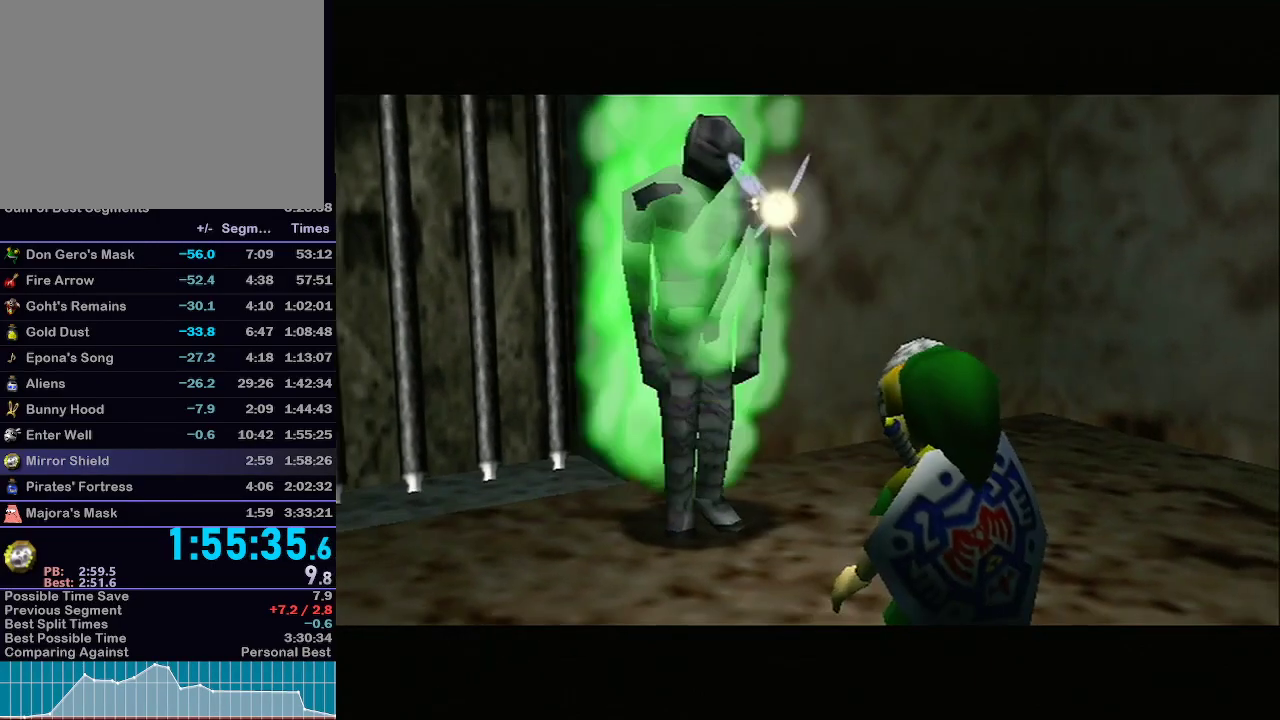
{"buttons": [], "left_stick": "center", "right_stick": "center", "events": []}
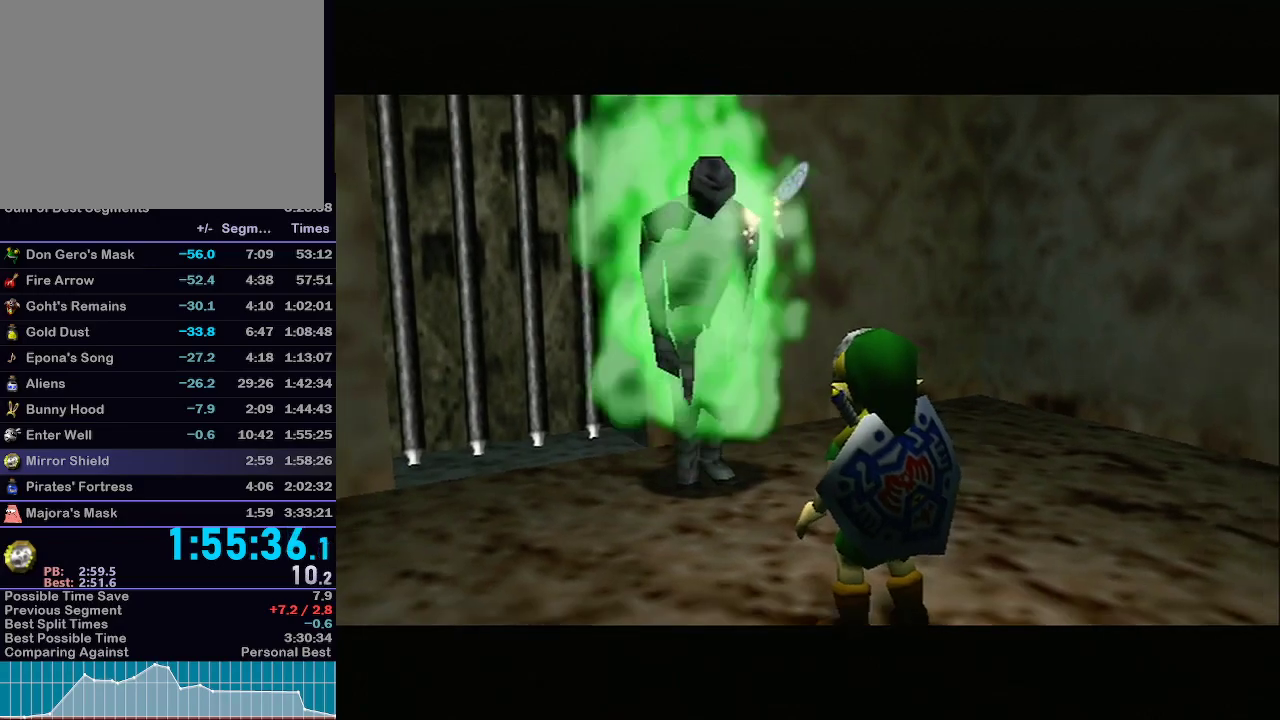
{"buttons": [], "left_stick": "up-left", "right_stick": "center", "events": [[117, "left_stick", "up-left"]]}
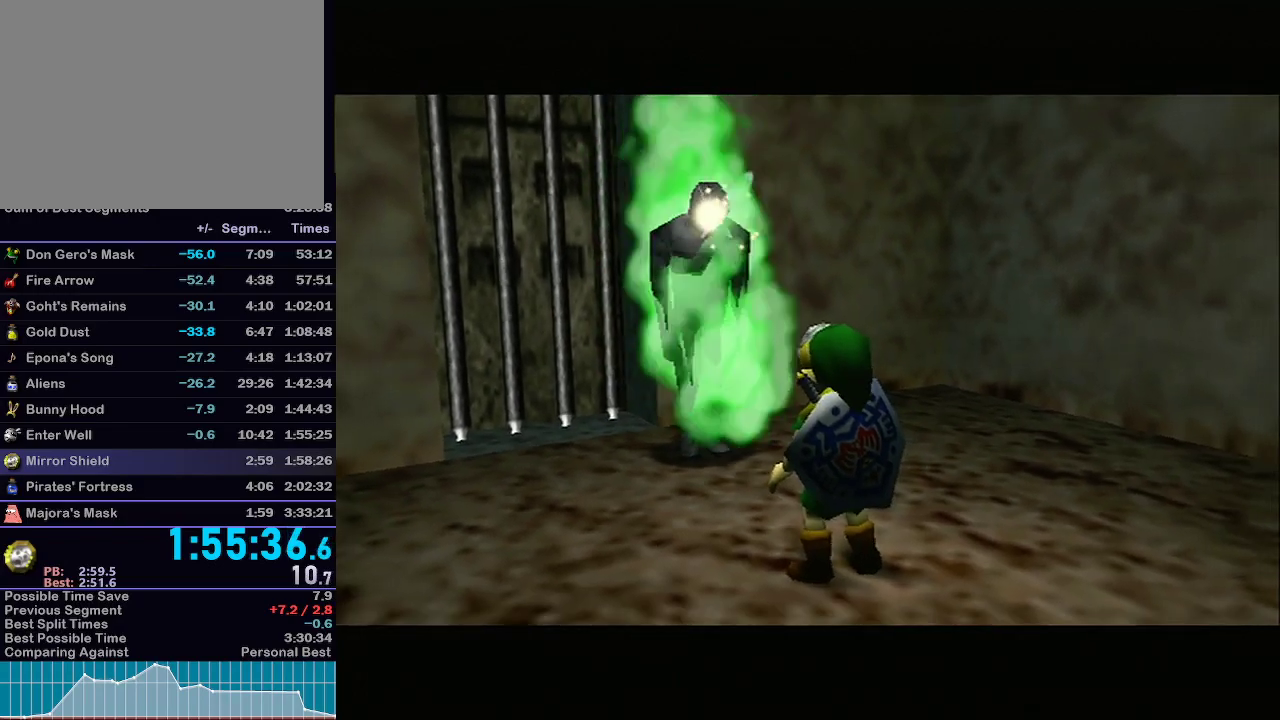
{"buttons": [], "left_stick": "up", "right_stick": "center", "events": [[367, "left_stick", "up"]]}
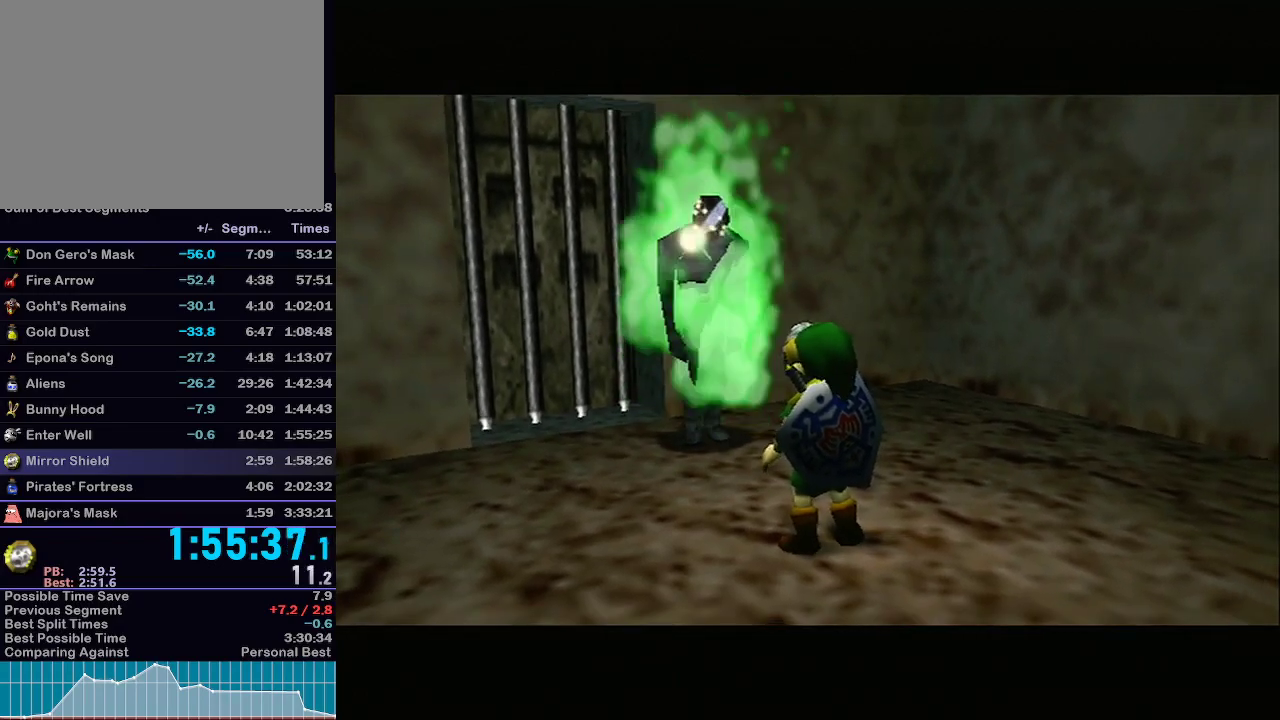
{"buttons": [], "left_stick": "up", "right_stick": "center", "events": []}
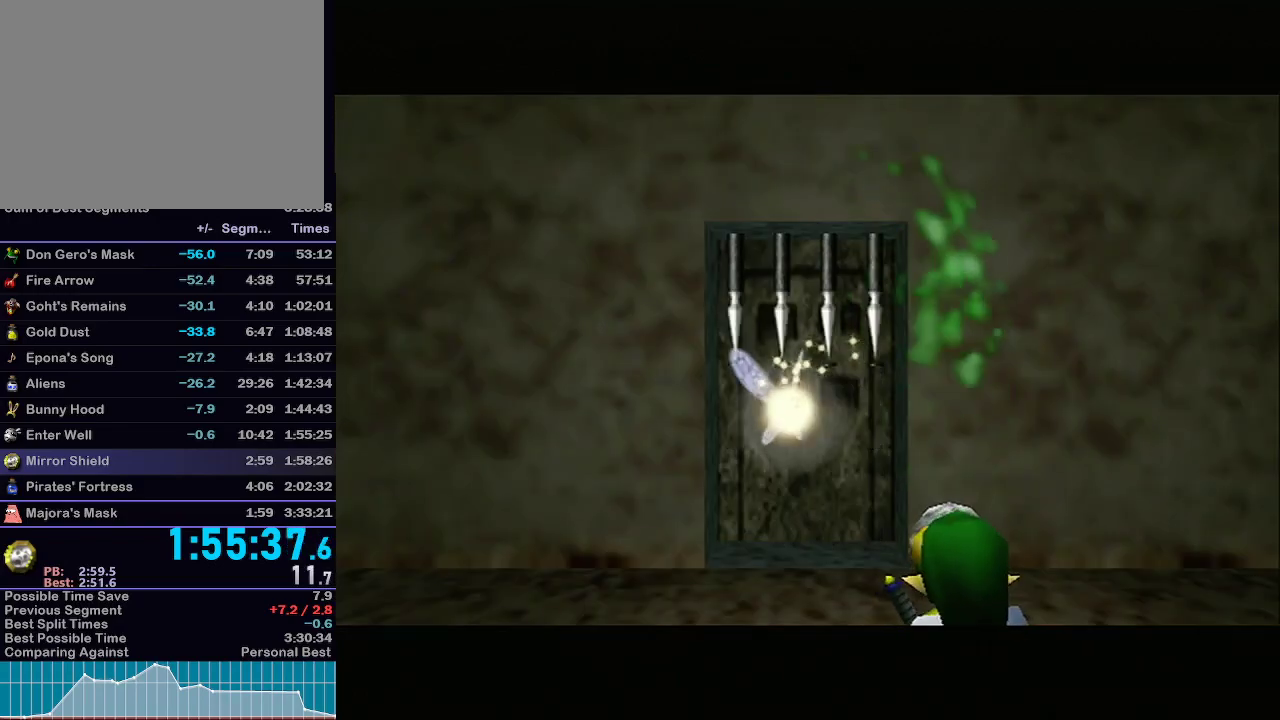
{"buttons": [], "left_stick": "up", "right_stick": "center", "events": []}
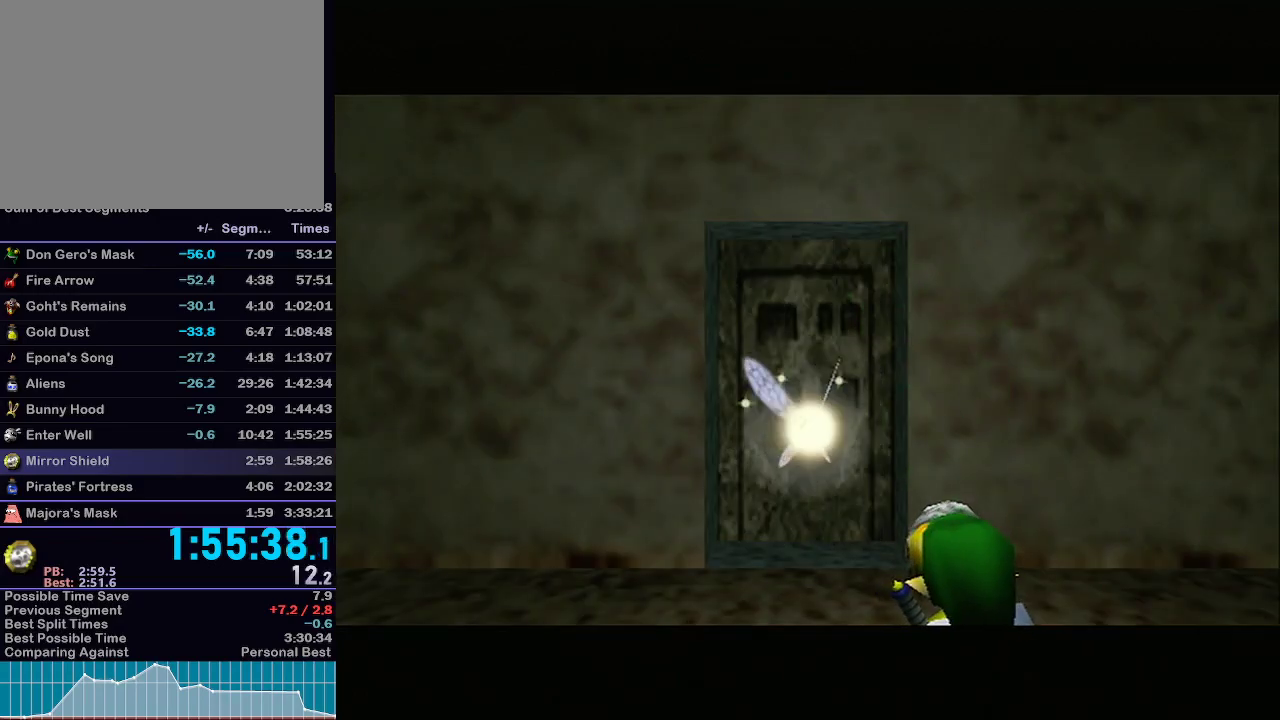
{"buttons": ["START"], "left_stick": "up-left", "right_stick": "center", "events": [[217, "left_stick", "up-left"], [500, "START", "down"]]}
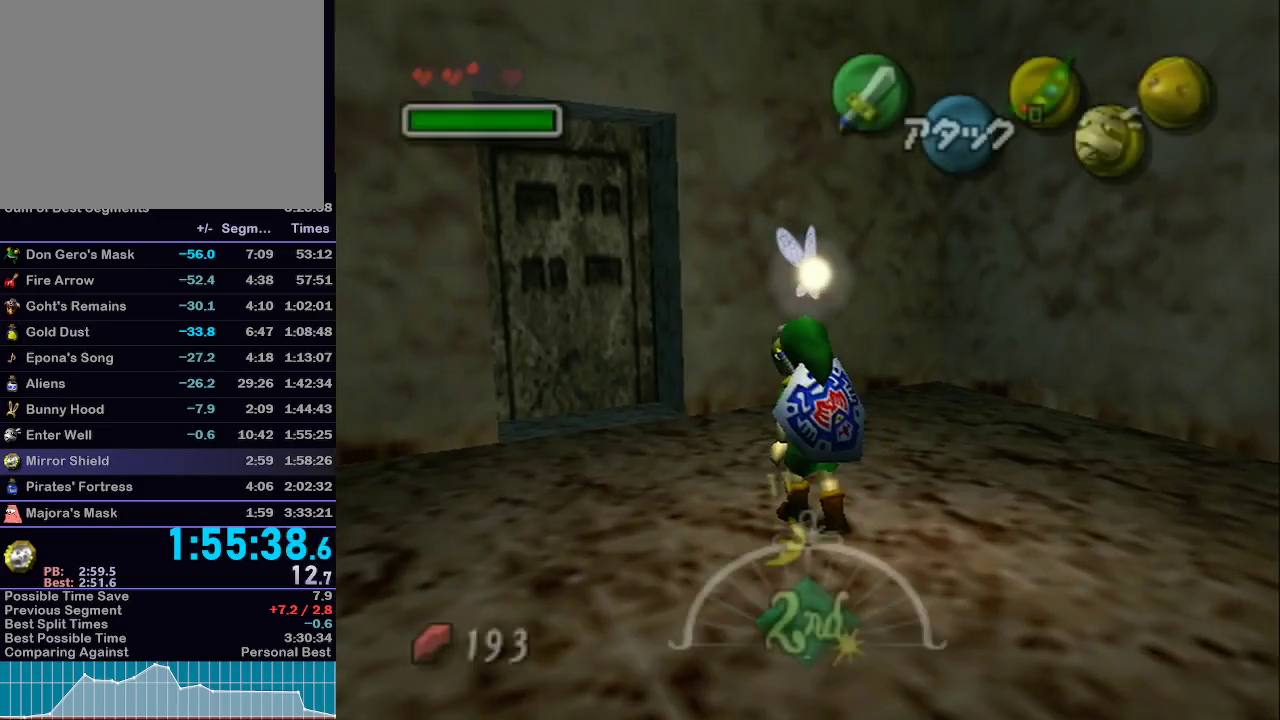
{"buttons": [], "left_stick": "center", "right_stick": "center", "events": [[33, "START", "up"], [83, "START", "down"], [183, "START", "up"], [250, "START", "down"], [267, "left_stick", "center"], [333, "START", "up"]]}
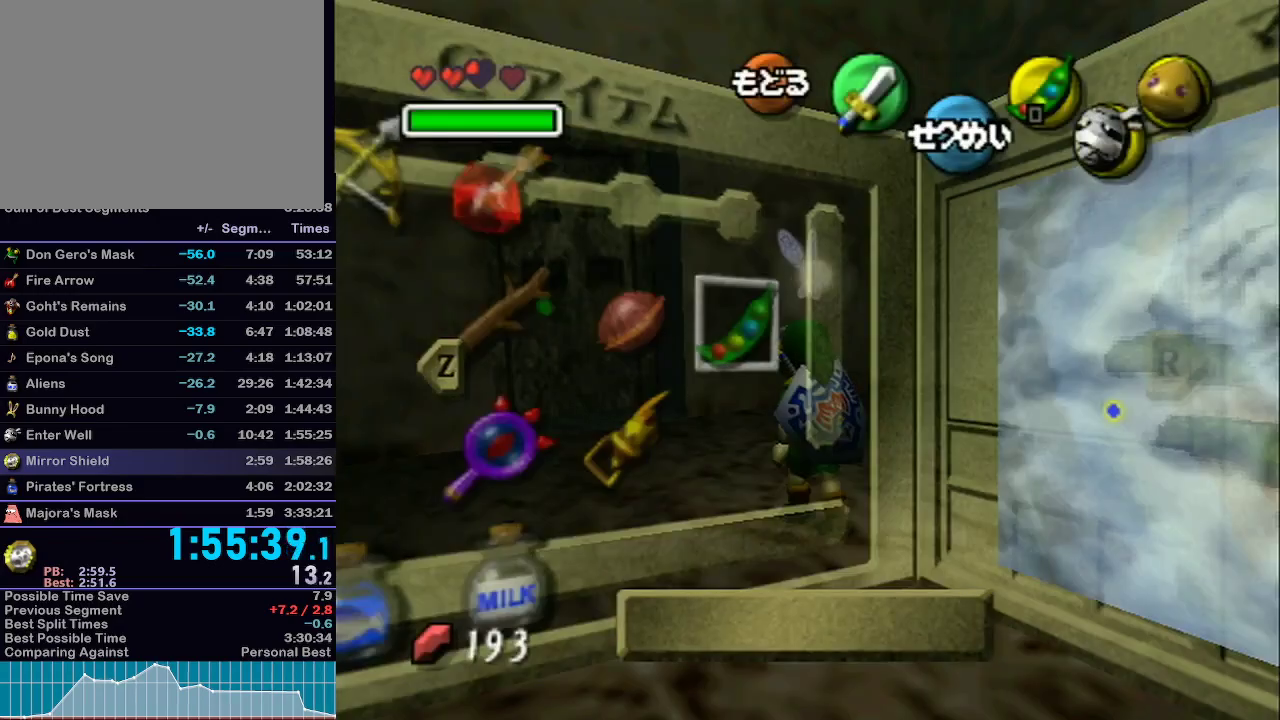
{"buttons": [], "left_stick": "center", "right_stick": "center", "events": [[333, "left_stick", "down-left"], [433, "left_stick", "center"]]}
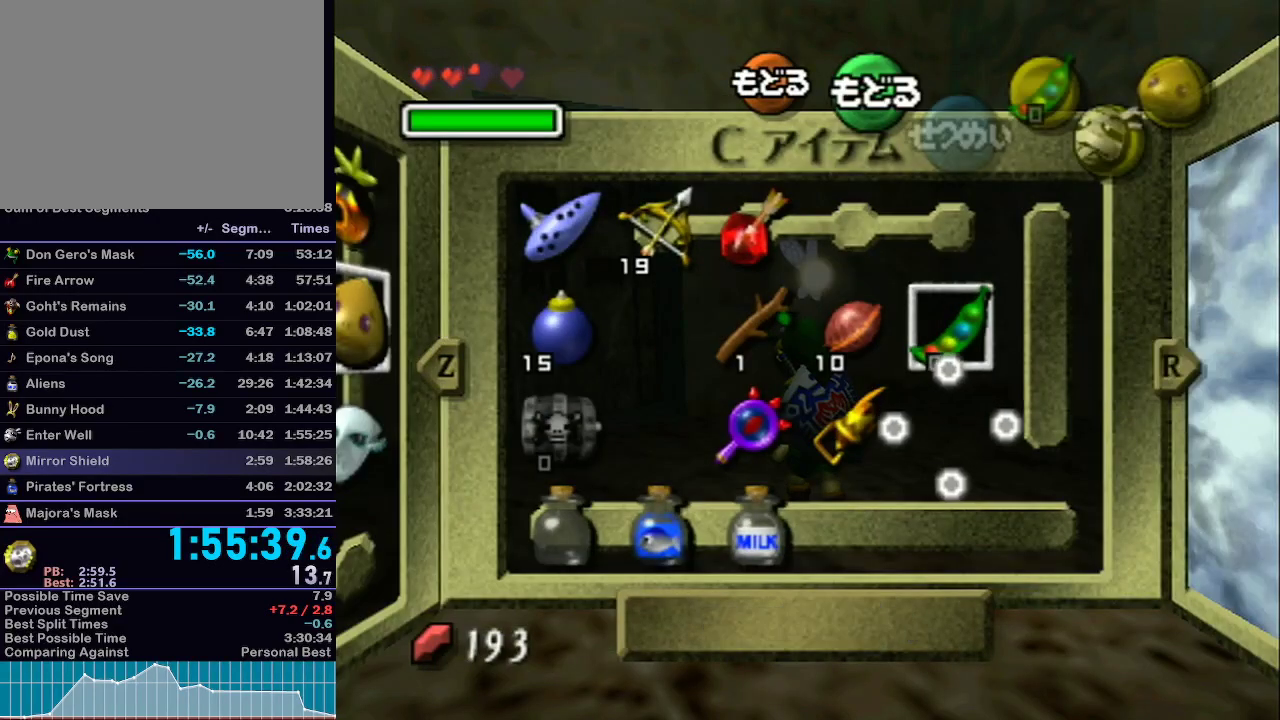
{"buttons": [], "left_stick": "center", "right_stick": "center", "events": [[33, "left_stick", "down-left"], [117, "left_stick", "center"]]}
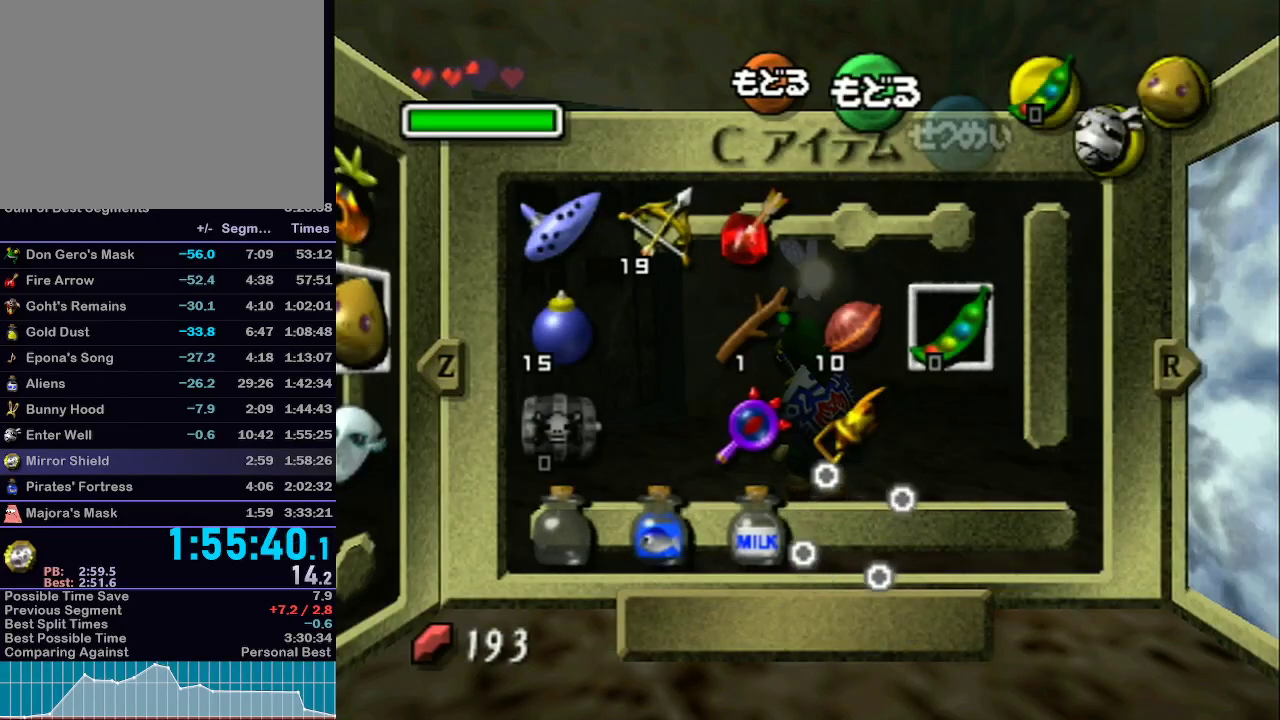
{"buttons": [], "left_stick": "center", "right_stick": "center", "events": [[50, "left_stick", "up"], [150, "left_stick", "center"], [283, "Y", "down"], [283, "left_stick", "up"], [367, "Y", "up"], [367, "left_stick", "center"]]}
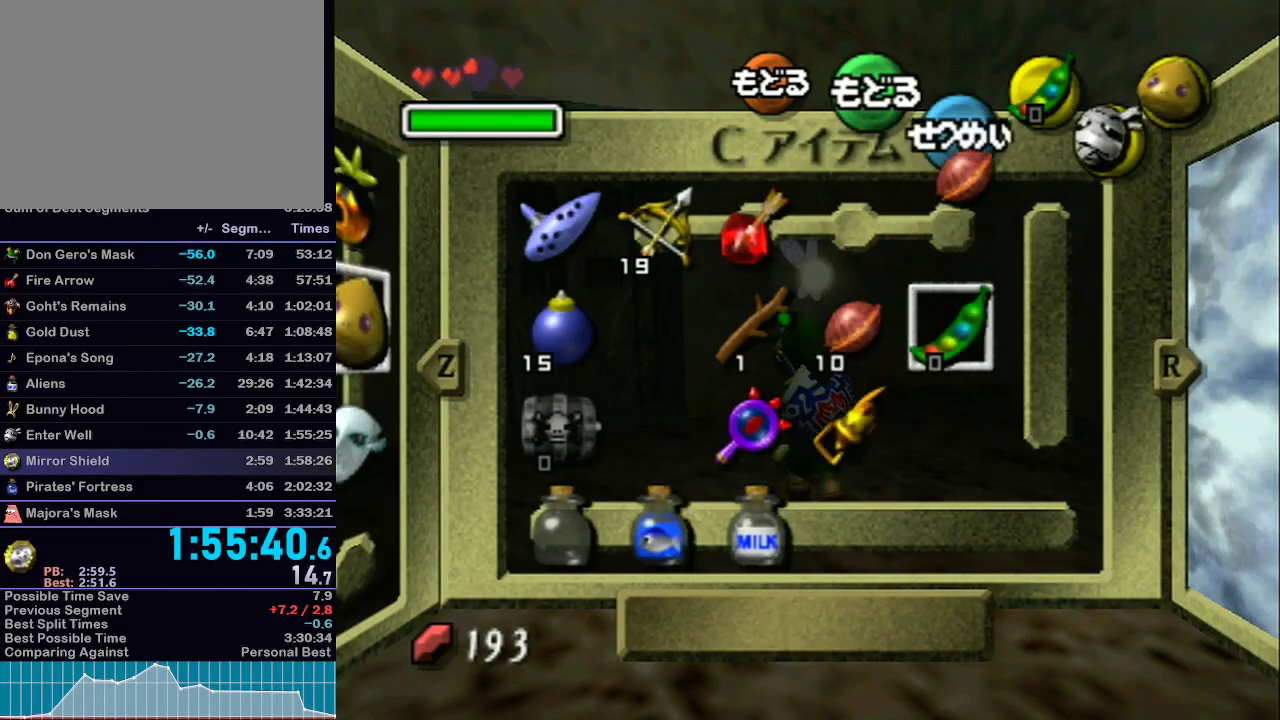
{"buttons": [], "left_stick": "down-left", "right_stick": "center", "events": [[217, "left_stick", "down-left"], [300, "left_stick", "center"], [483, "left_stick", "down-left"]]}